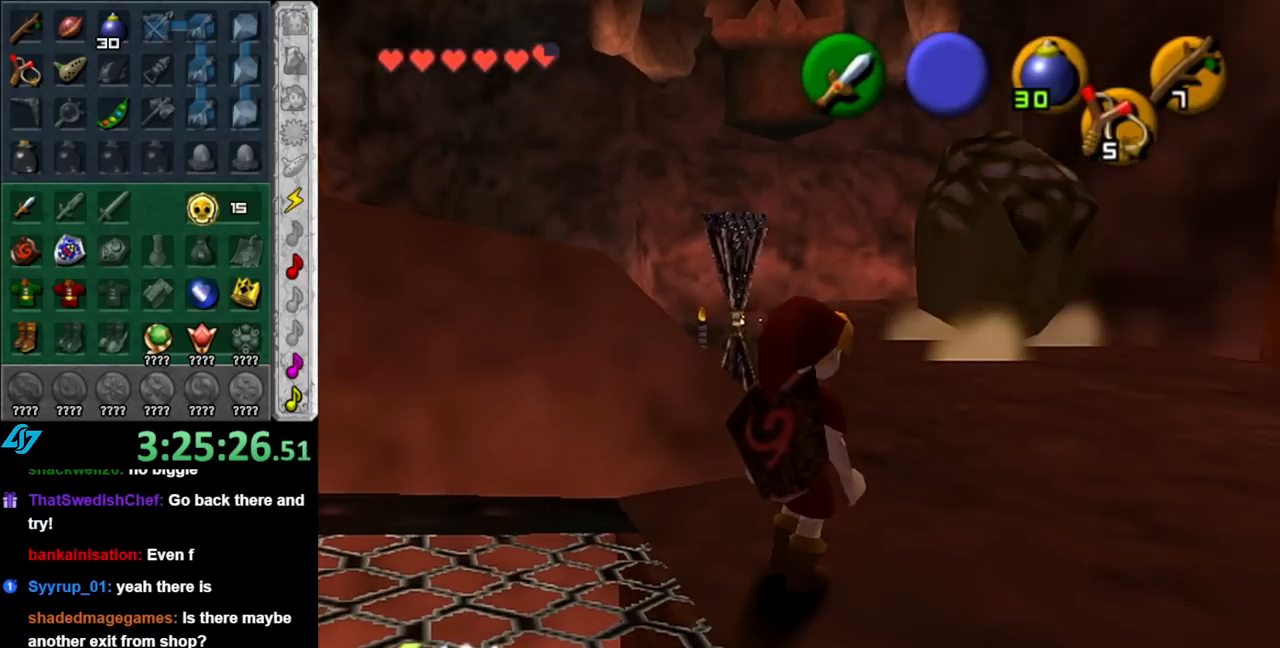
Gameplay with a controller (Nintendo layout); each line is a JSON object with the inputs held at the frame after it. "events" lists button and stick changes between this image and that frame as [ms after this image, input, new state], when the widget could be followed in between. Not read: L2 L3 R2 R3.
{"buttons": [], "left_stick": "up", "right_stick": "center", "events": [[217, "left_stick", "up"]]}
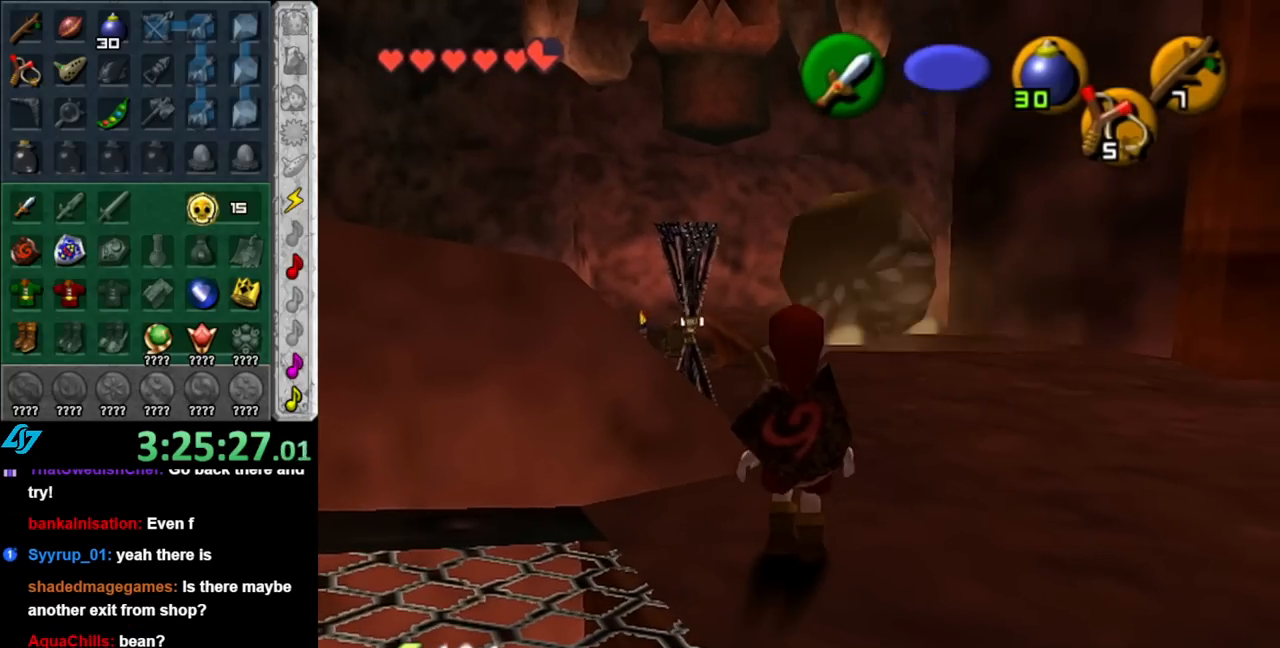
{"buttons": [], "left_stick": "center", "right_stick": "center", "events": [[217, "left_stick", "center"]]}
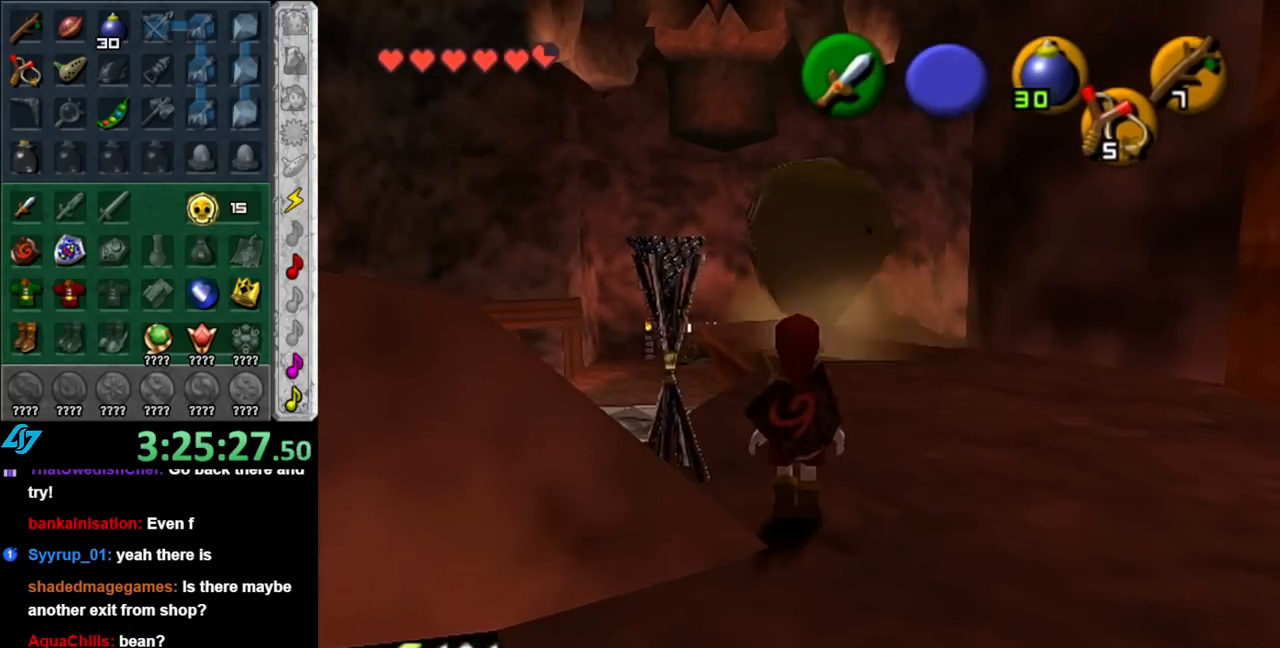
{"buttons": [], "left_stick": "up", "right_stick": "center", "events": [[117, "left_stick", "up"]]}
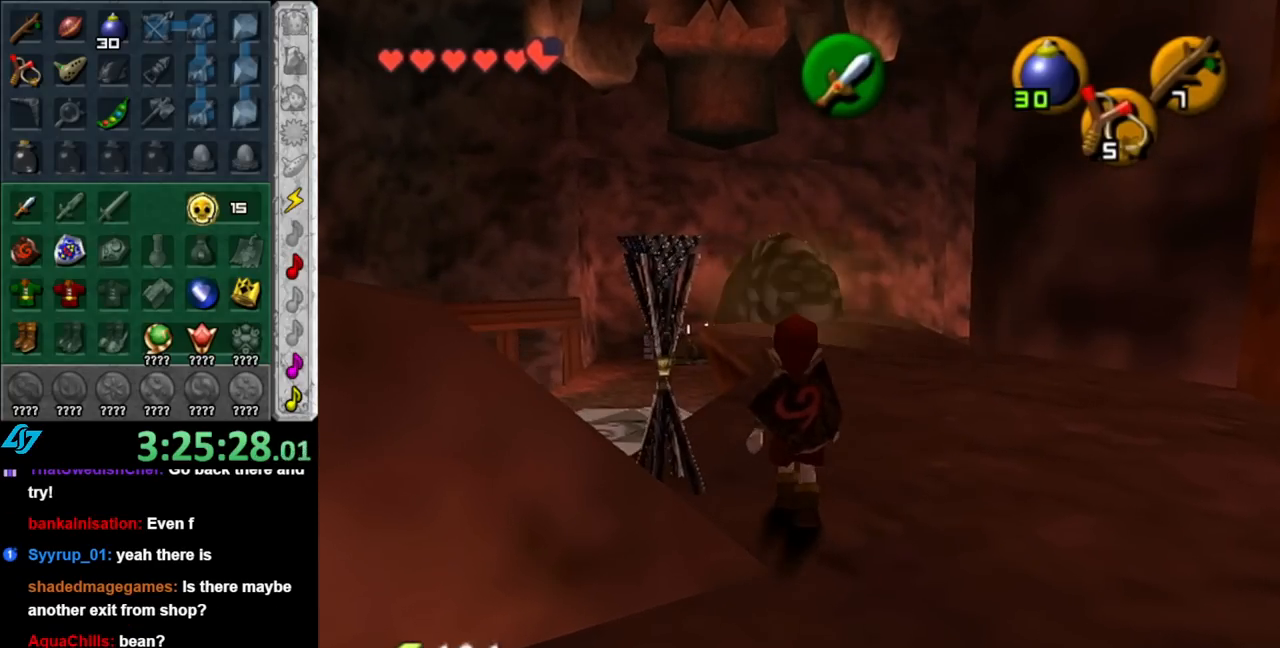
{"buttons": [], "left_stick": "center", "right_stick": "center", "events": [[83, "left_stick", "center"], [350, "left_stick", "down"], [500, "left_stick", "center"]]}
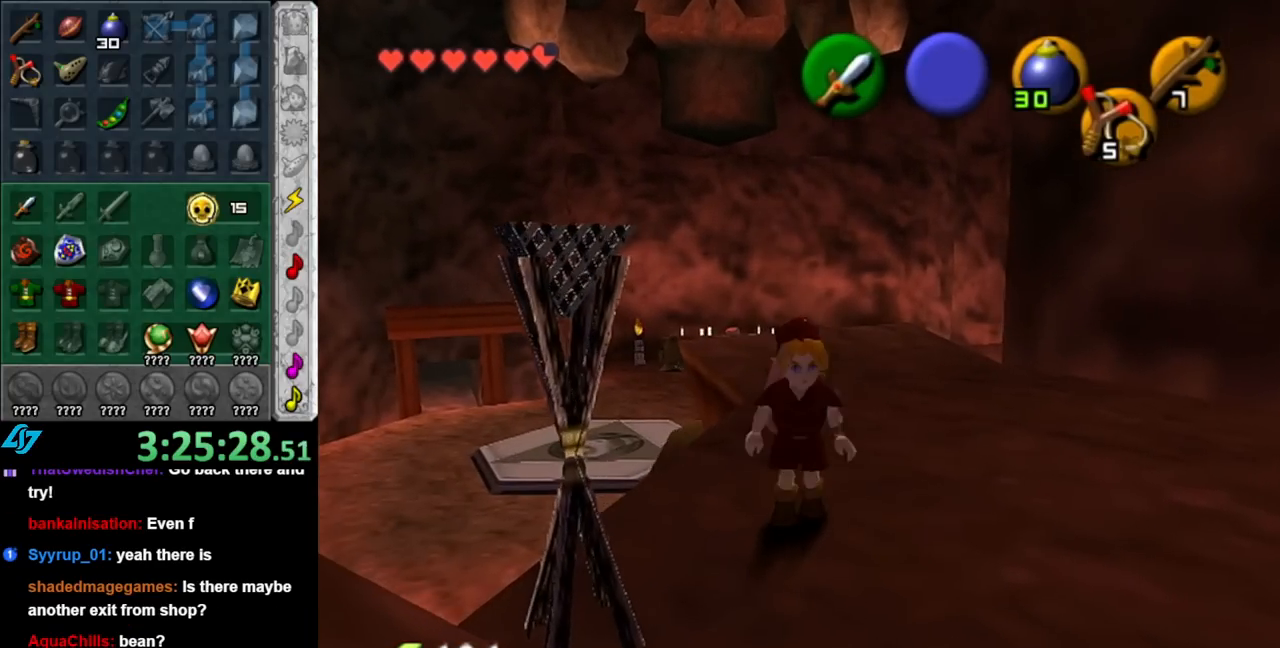
{"buttons": [], "left_stick": "up", "right_stick": "center", "events": [[117, "left_stick", "up"]]}
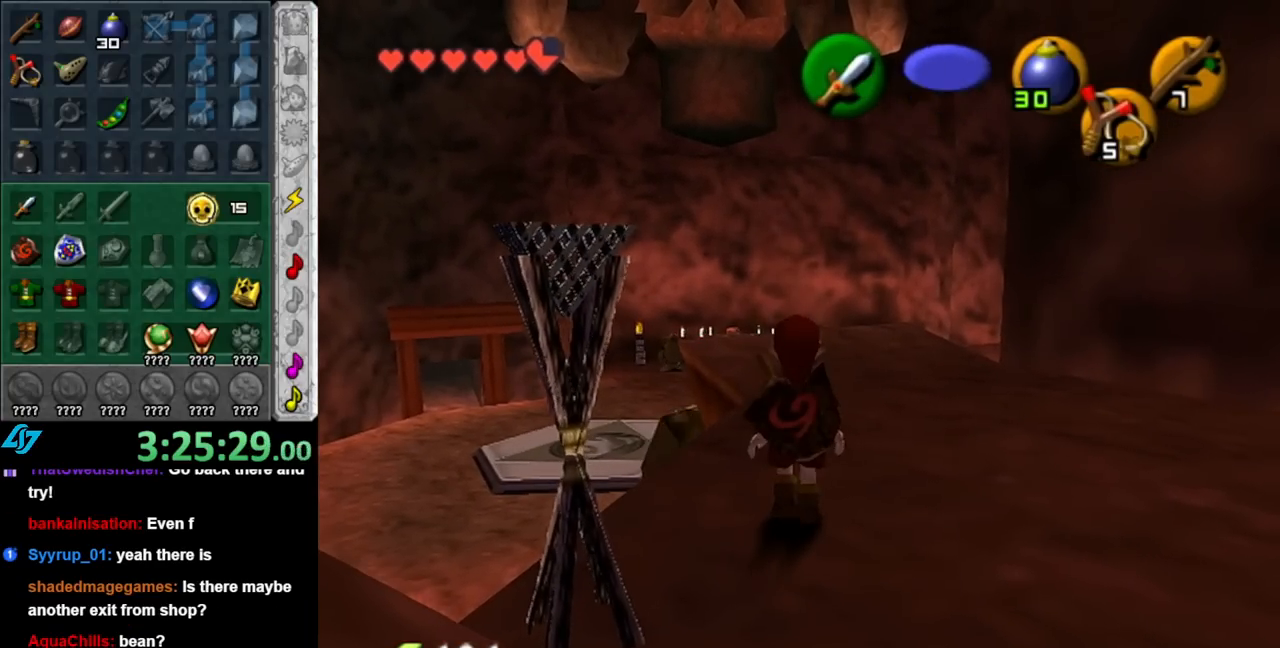
{"buttons": [], "left_stick": "up", "right_stick": "center", "events": []}
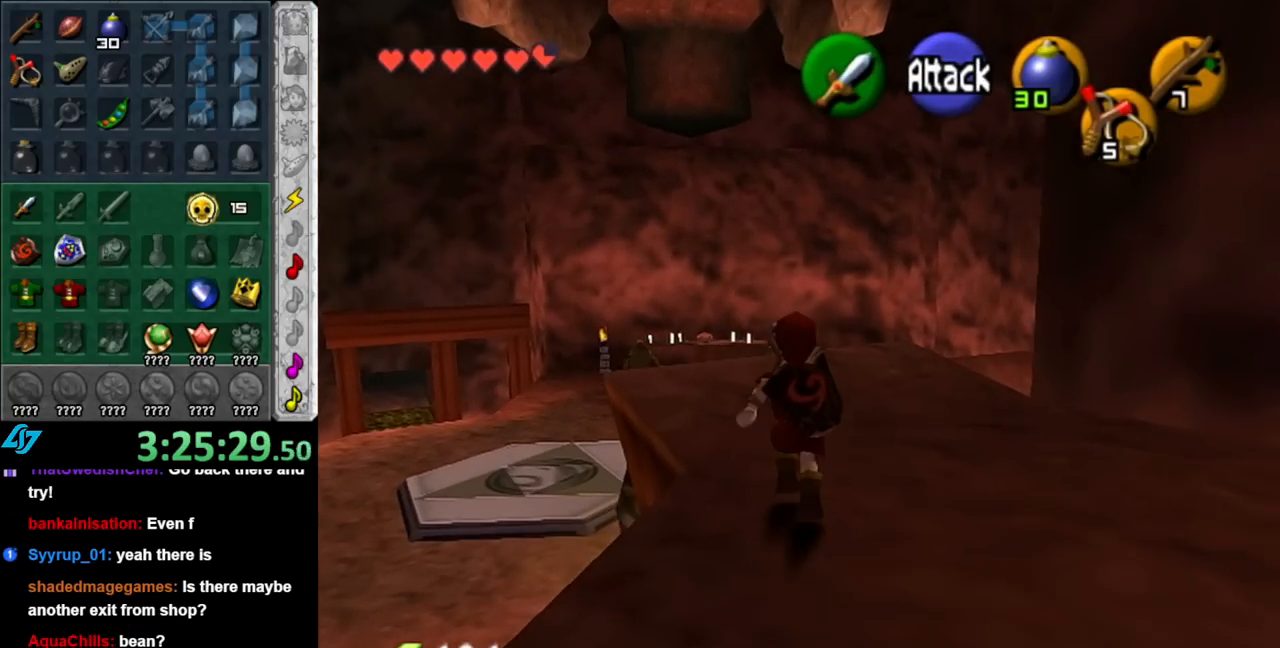
{"buttons": [], "left_stick": "up-right", "right_stick": "center", "events": [[367, "left_stick", "up-right"]]}
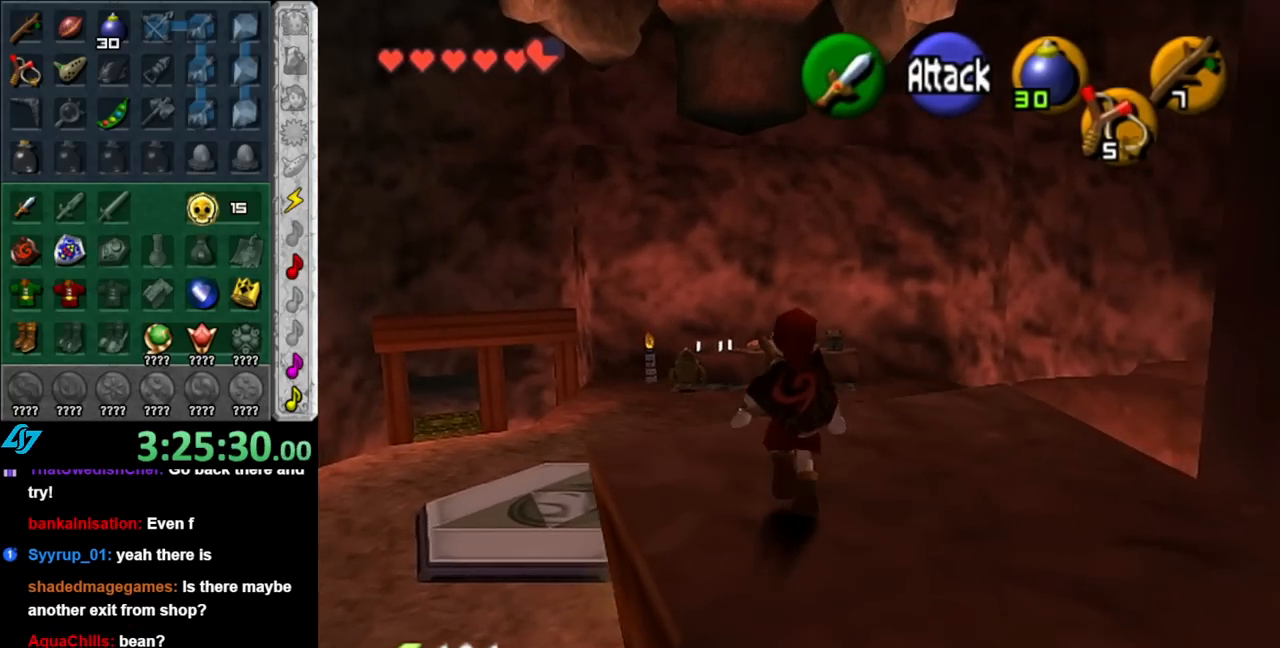
{"buttons": [], "left_stick": "center", "right_stick": "center", "events": [[67, "L1", "down"], [67, "left_stick", "center"], [367, "L1", "up"]]}
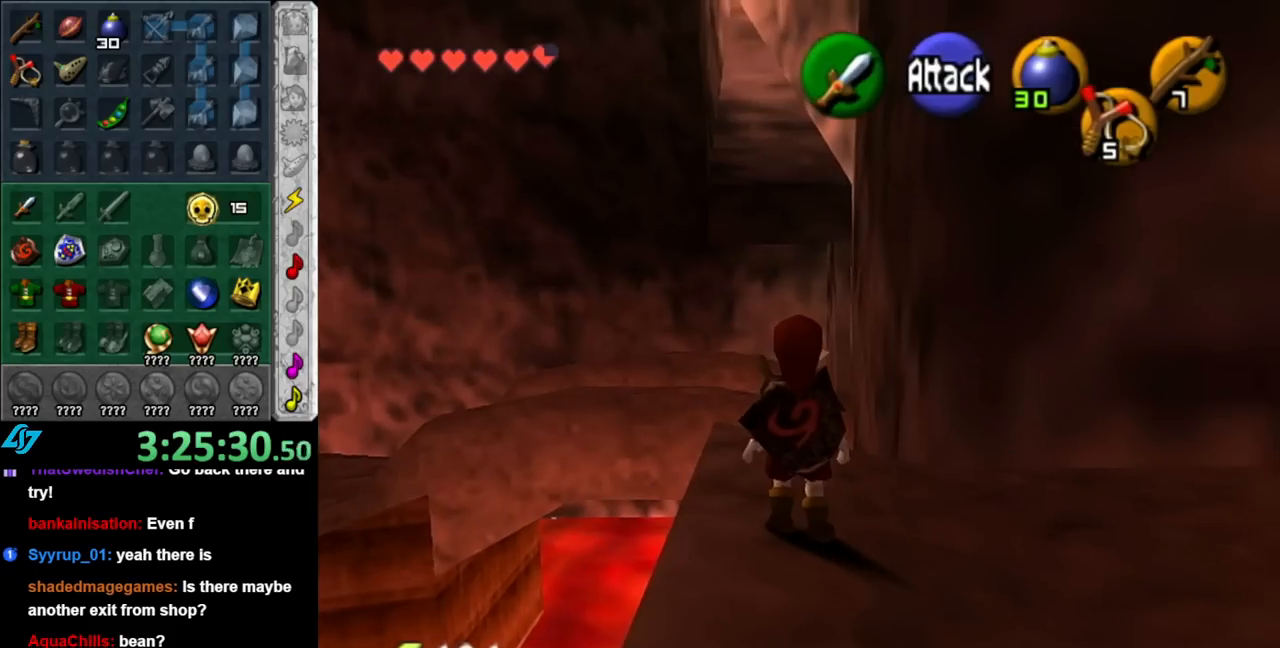
{"buttons": [], "left_stick": "center", "right_stick": "center", "events": []}
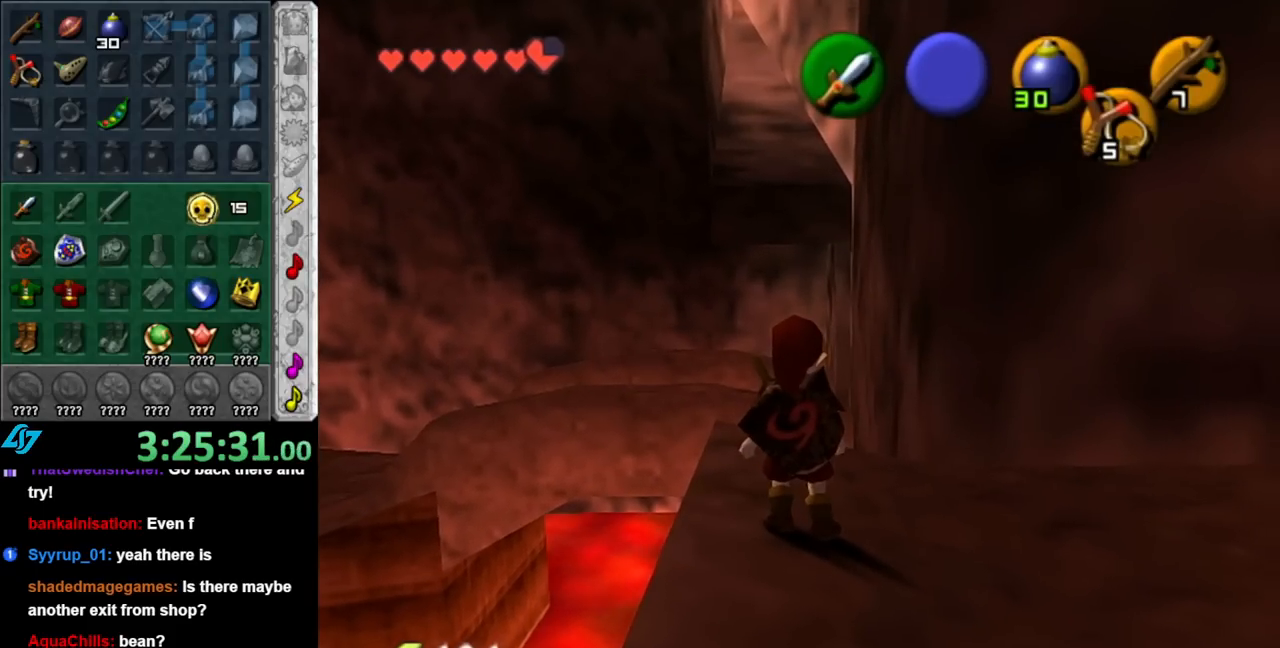
{"buttons": [], "left_stick": "center", "right_stick": "center", "events": [[117, "left_stick", "down-right"], [217, "L1", "down"], [283, "left_stick", "center"], [433, "L1", "up"]]}
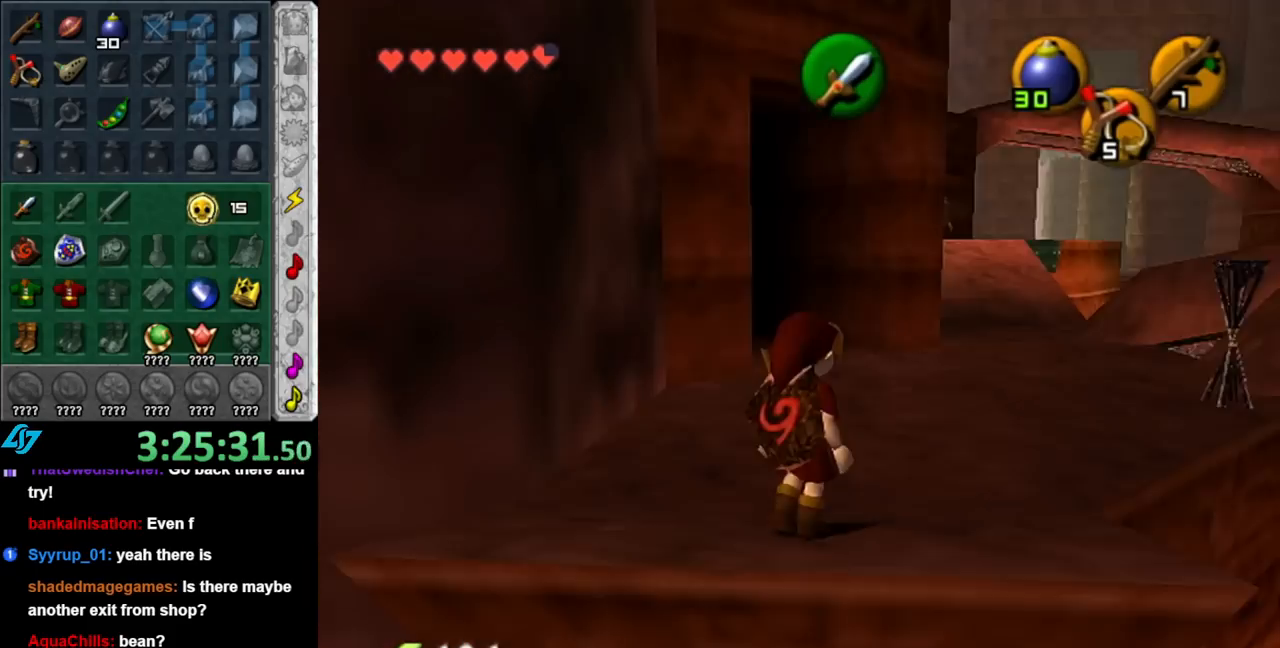
{"buttons": [], "left_stick": "up", "right_stick": "center", "events": [[33, "left_stick", "up"]]}
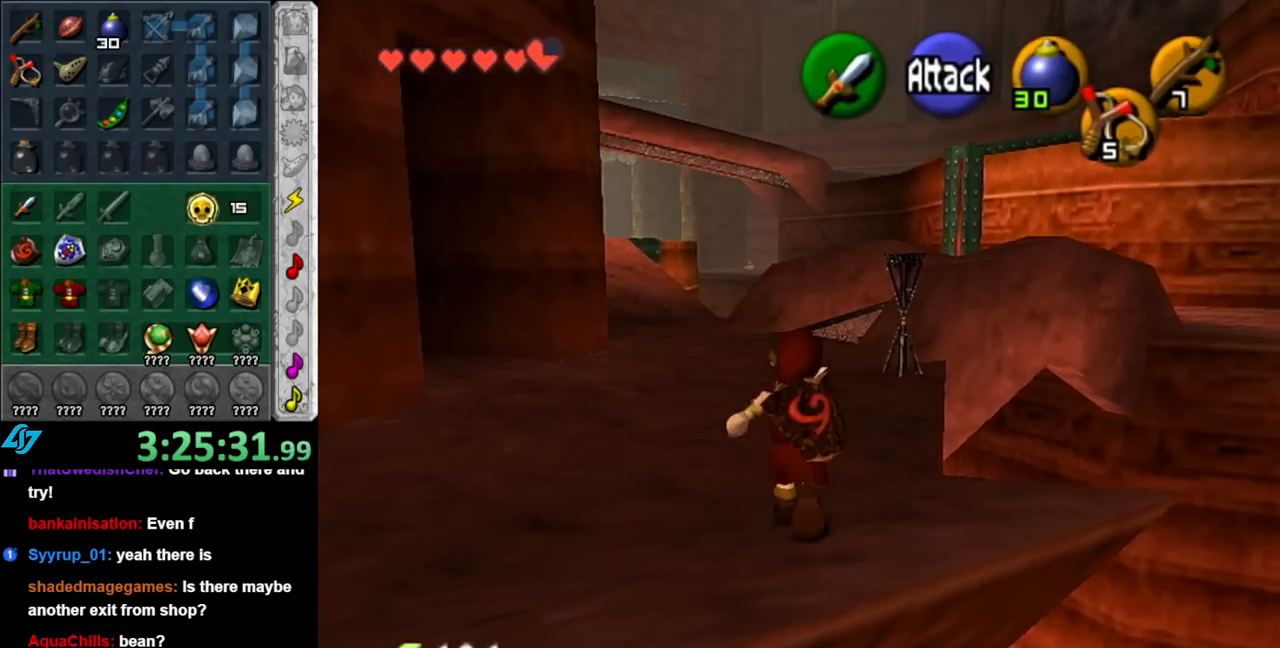
{"buttons": [], "left_stick": "up", "right_stick": "center", "events": []}
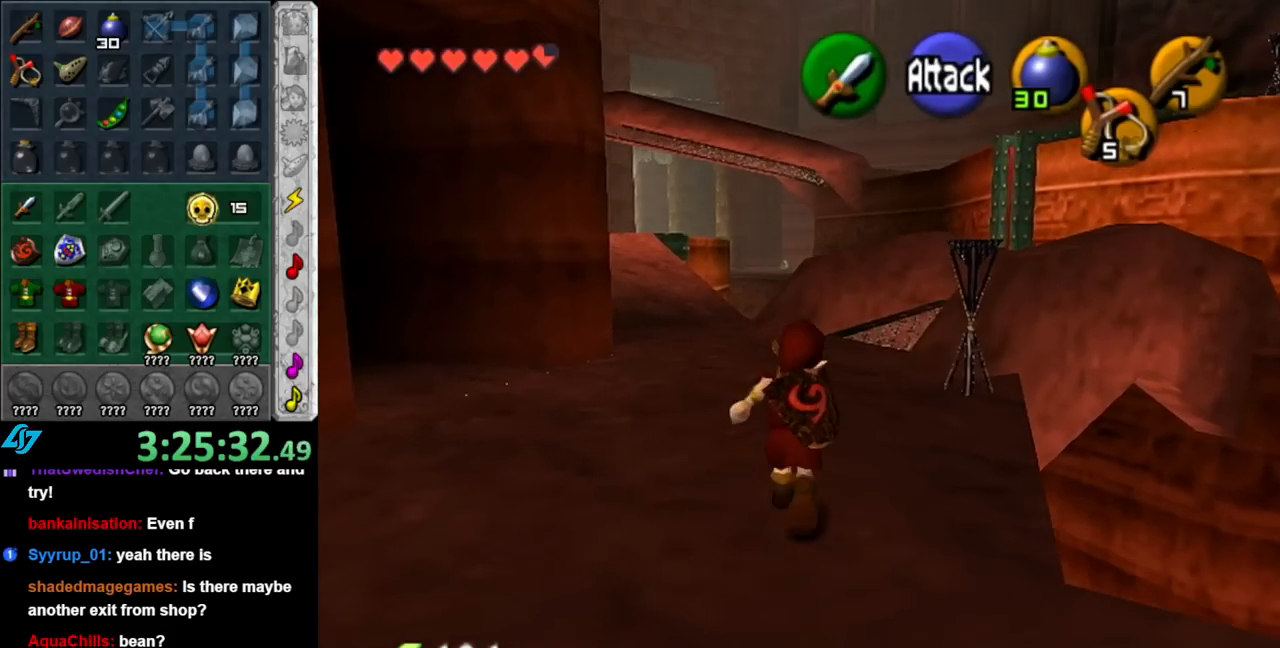
{"buttons": [], "left_stick": "up-right", "right_stick": "center", "events": [[67, "left_stick", "center"], [500, "left_stick", "up-right"]]}
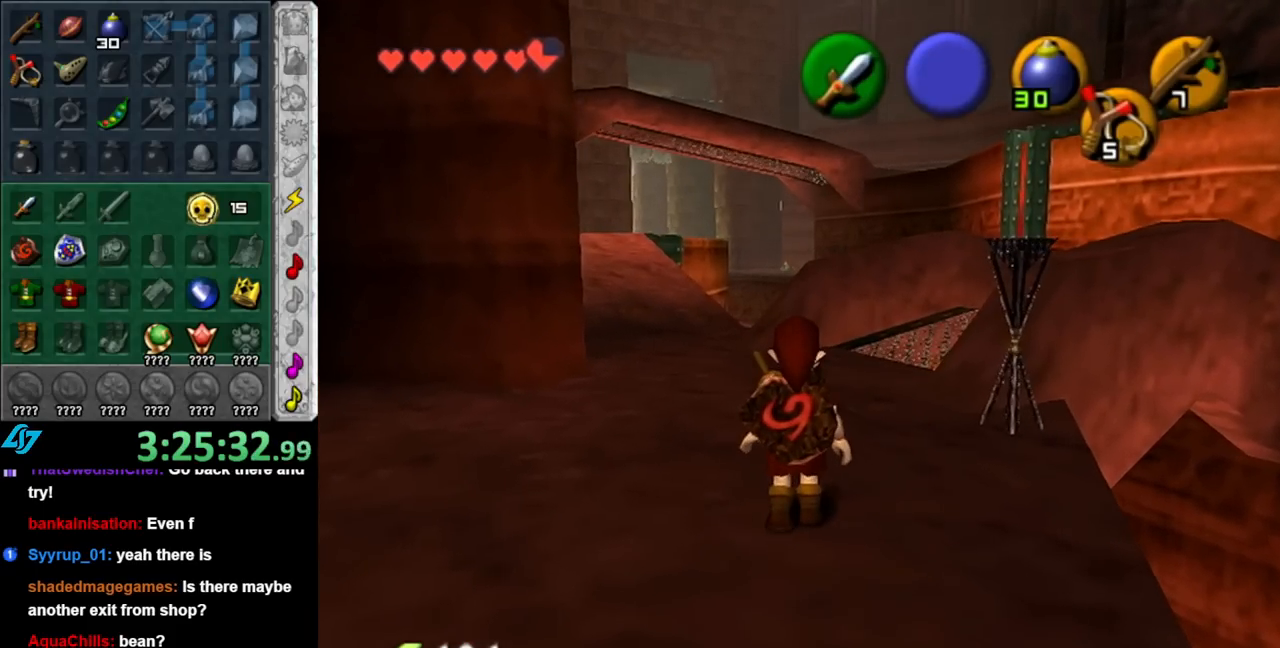
{"buttons": [], "left_stick": "left", "right_stick": "center", "events": [[317, "left_stick", "up-left"], [500, "left_stick", "left"]]}
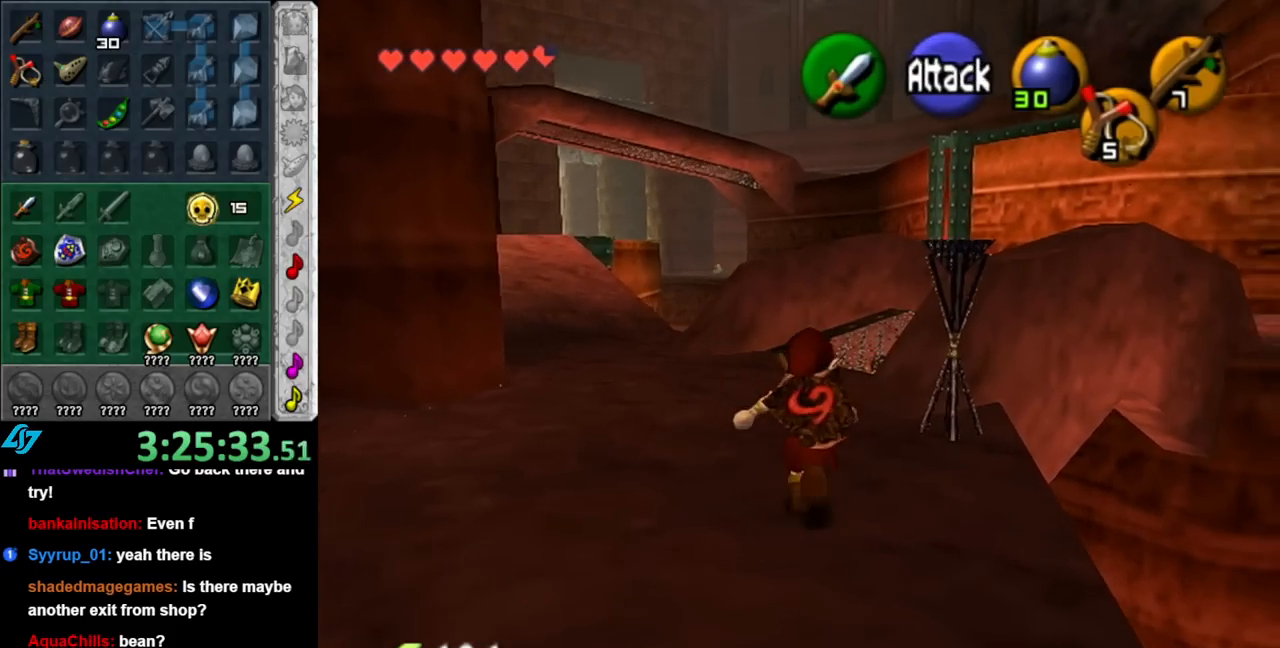
{"buttons": [], "left_stick": "up-left", "right_stick": "center", "events": [[367, "left_stick", "up-left"]]}
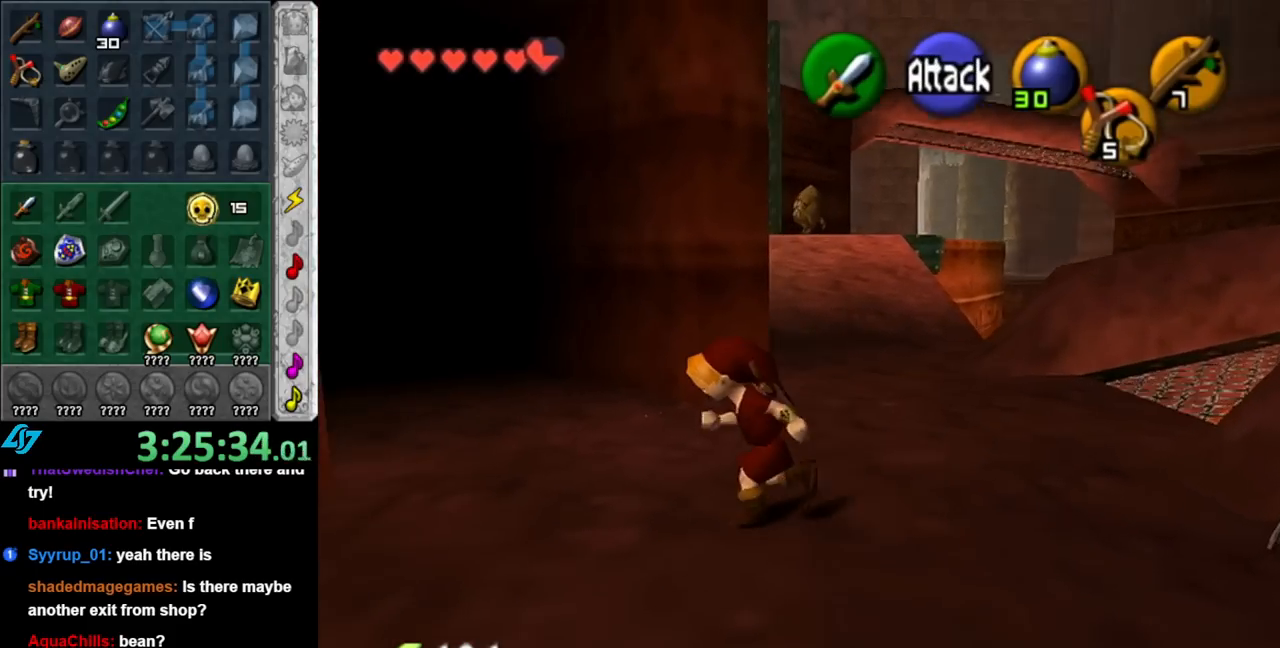
{"buttons": ["A"], "left_stick": "up-left", "right_stick": "center", "events": [[67, "A", "down"], [183, "A", "up"], [250, "A", "down"], [367, "A", "up"], [400, "A", "down"]]}
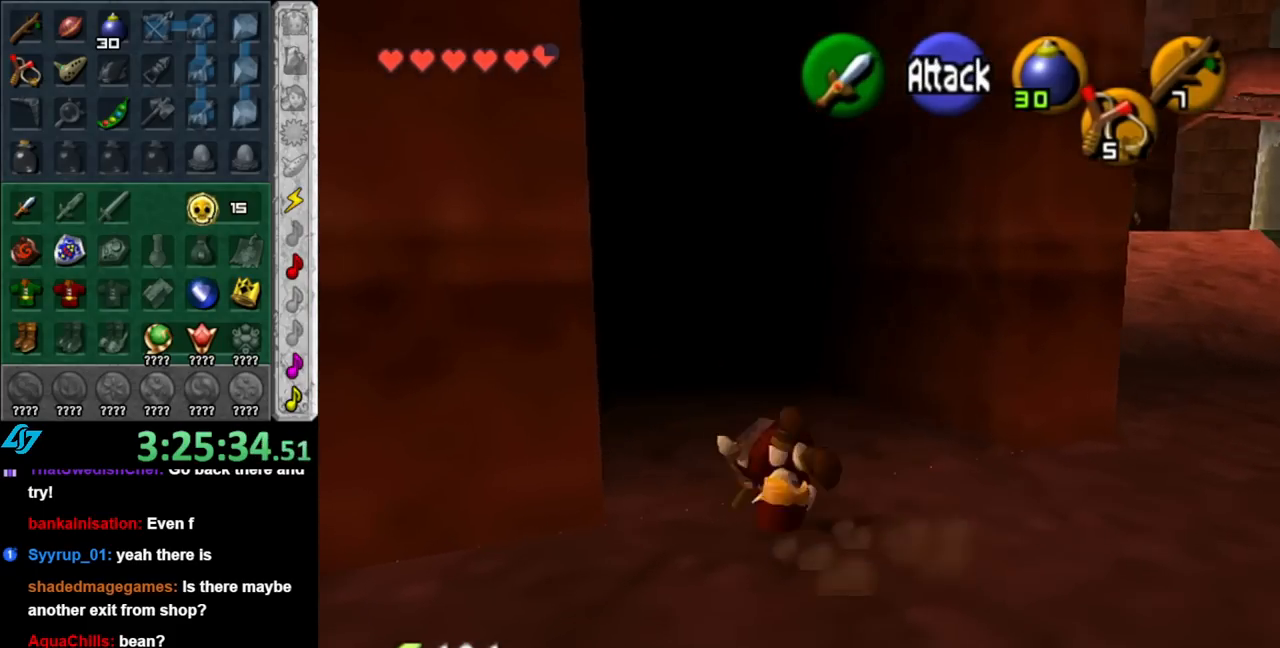
{"buttons": [], "left_stick": "center", "right_stick": "center", "events": [[67, "A", "up"], [133, "left_stick", "up"], [433, "left_stick", "center"]]}
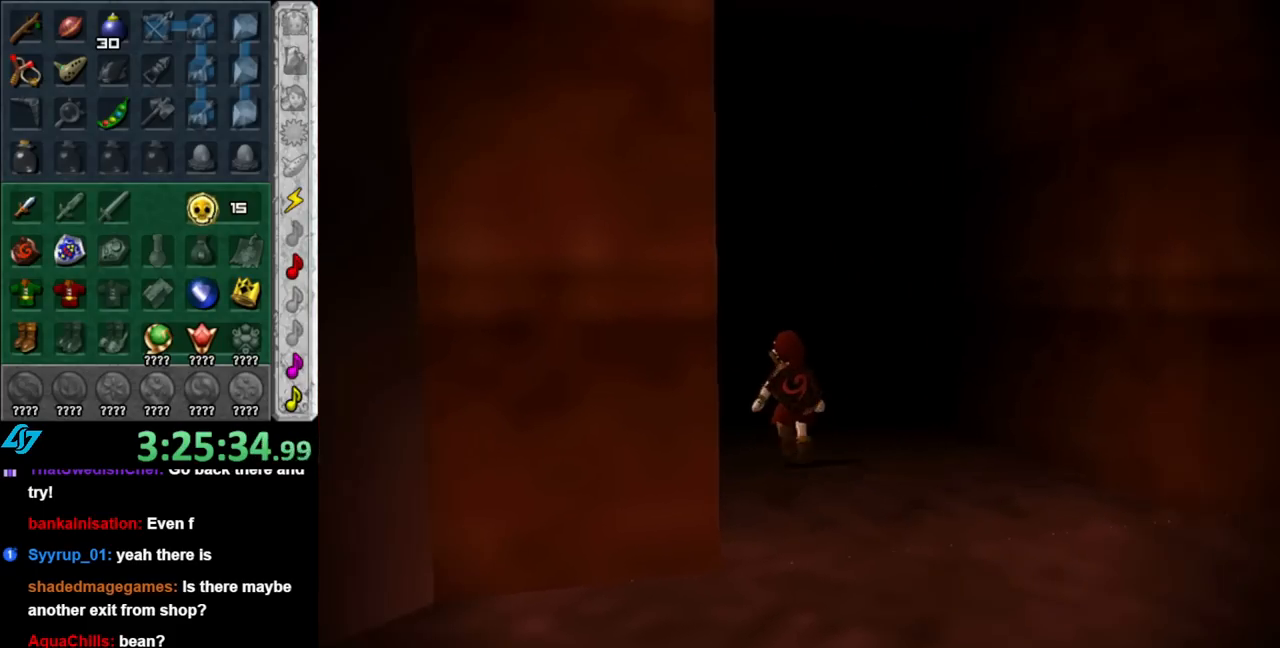
{"buttons": [], "left_stick": "center", "right_stick": "center", "events": []}
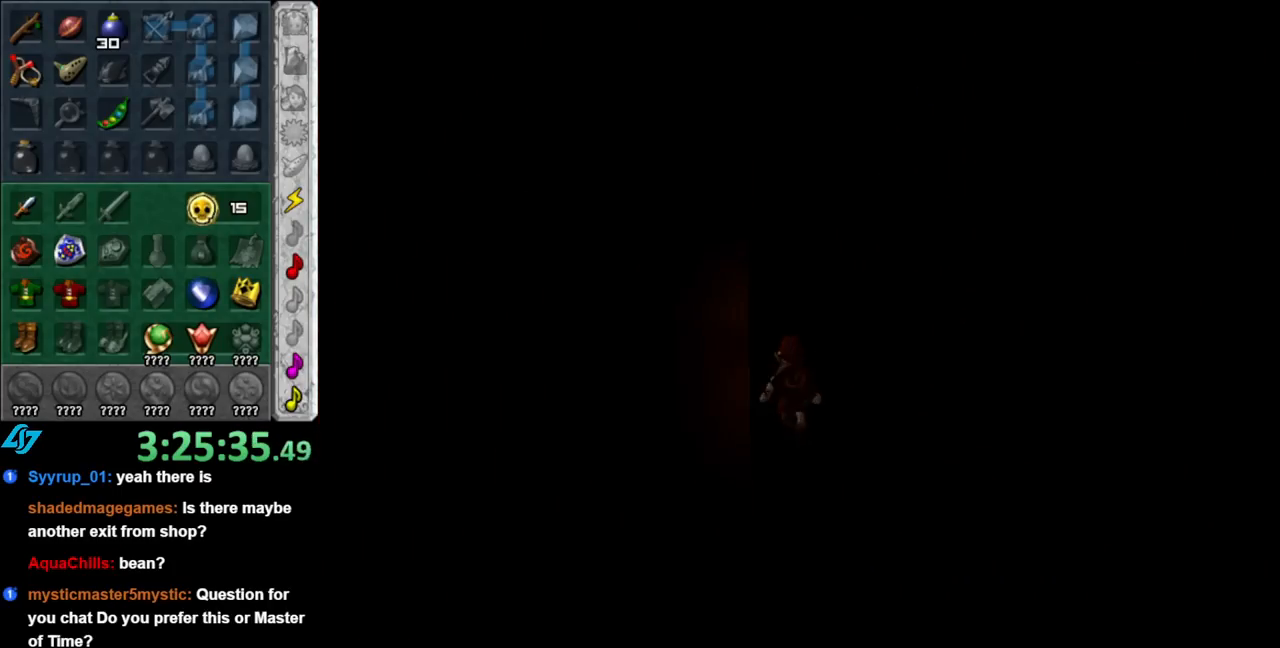
{"buttons": [], "left_stick": "center", "right_stick": "center", "events": []}
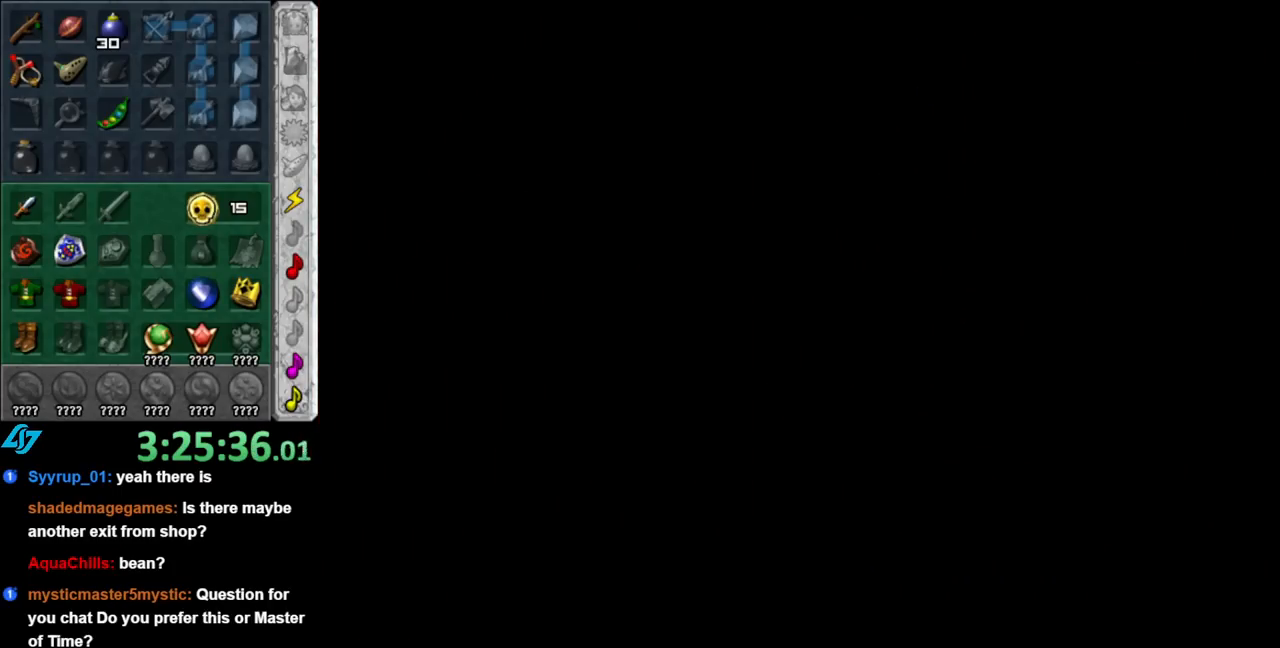
{"buttons": [], "left_stick": "center", "right_stick": "center", "events": []}
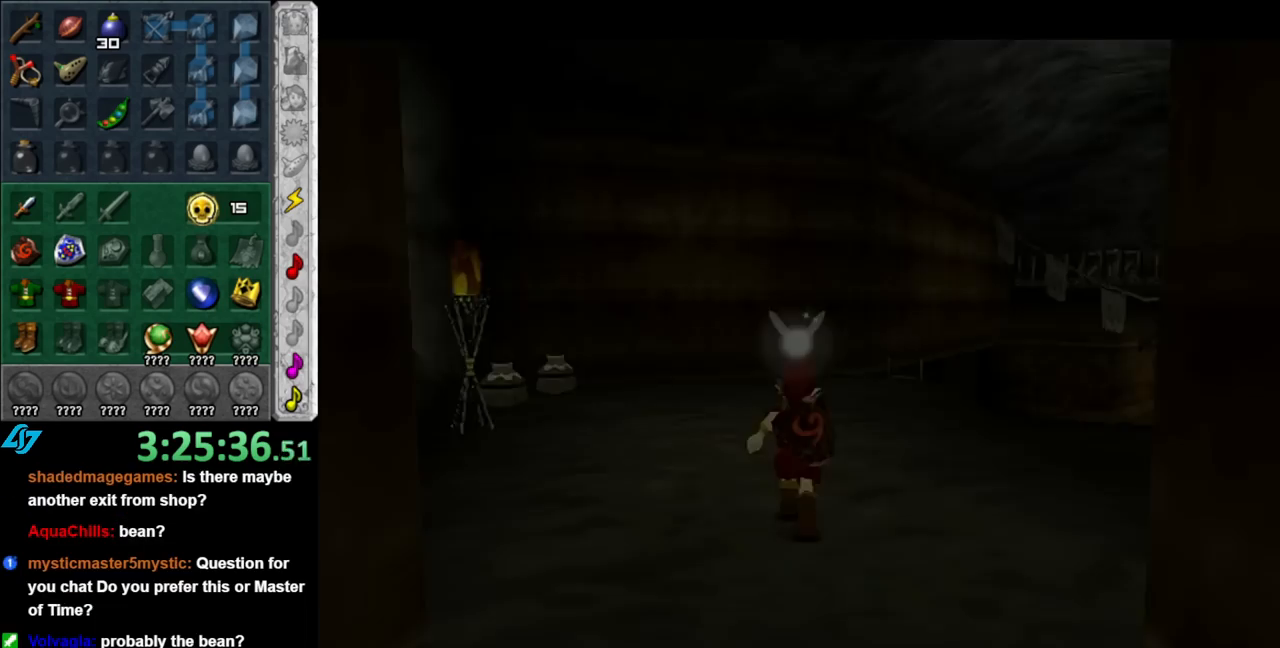
{"buttons": [], "left_stick": "center", "right_stick": "center", "events": []}
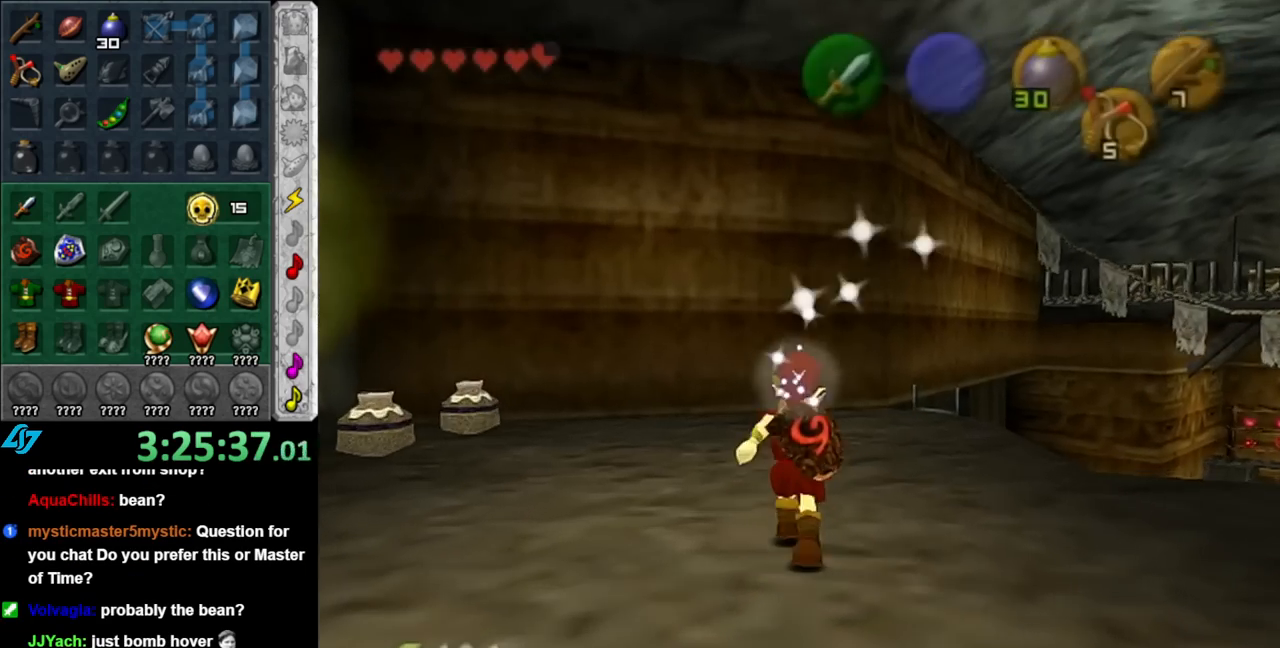
{"buttons": [], "left_stick": "center", "right_stick": "center", "events": [[100, "left_stick", "right"], [217, "left_stick", "down-right"], [283, "L1", "down"], [333, "left_stick", "center"], [500, "L1", "up"]]}
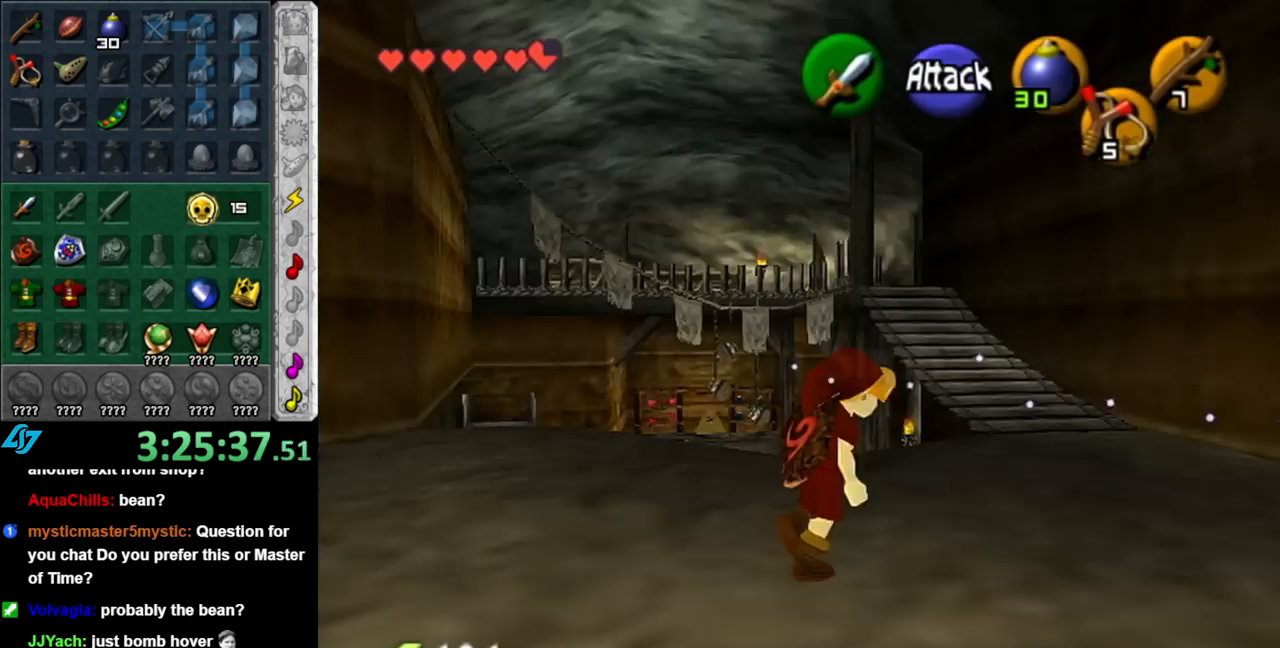
{"buttons": [], "left_stick": "up-left", "right_stick": "center", "events": [[183, "left_stick", "up"], [400, "left_stick", "up-left"]]}
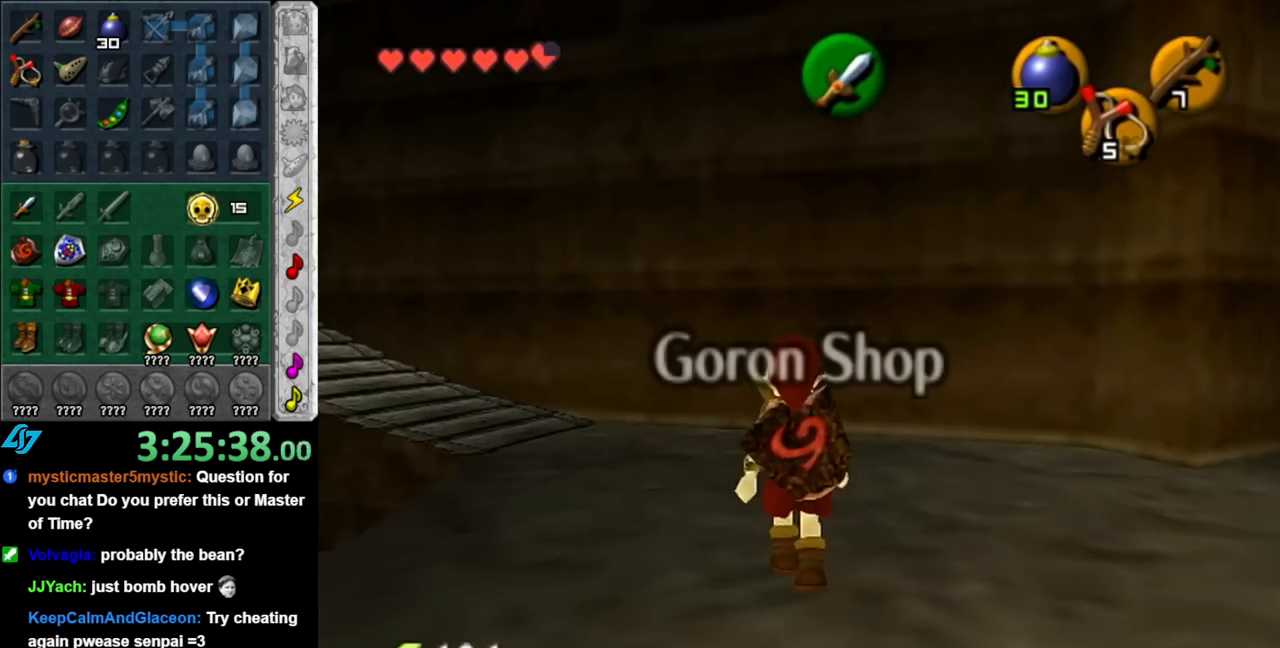
{"buttons": [], "left_stick": "up-left", "right_stick": "center", "events": []}
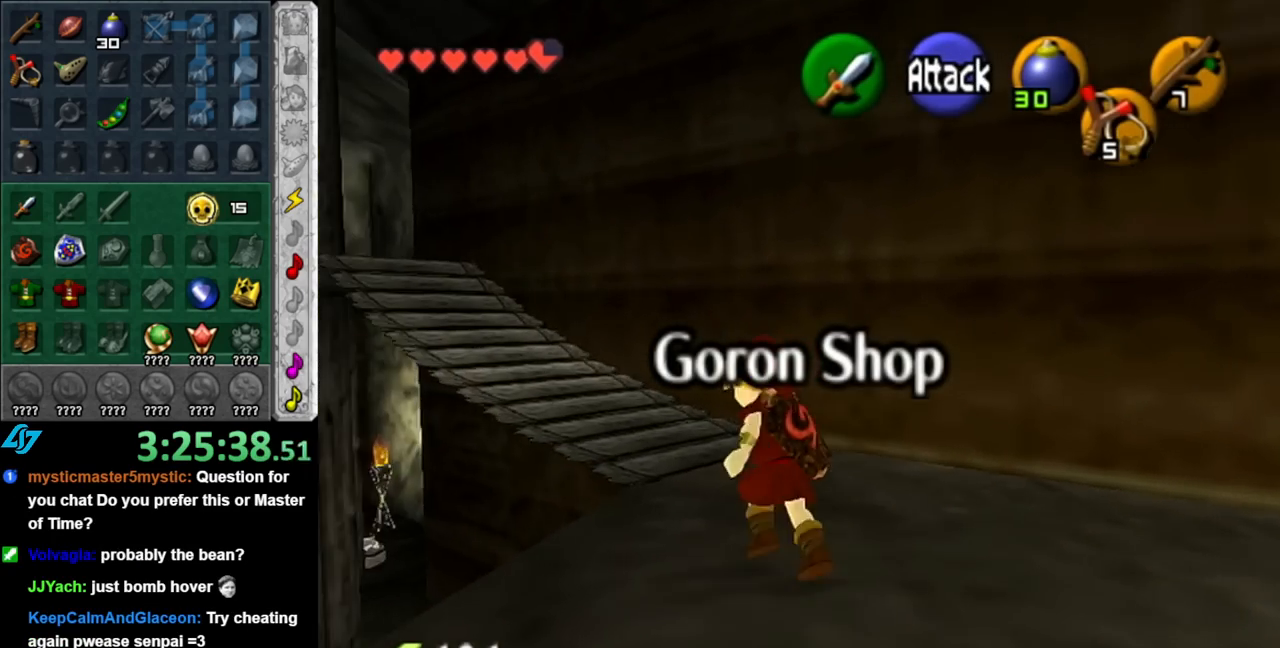
{"buttons": ["A"], "left_stick": "up-left", "right_stick": "center", "events": [[467, "A", "down"]]}
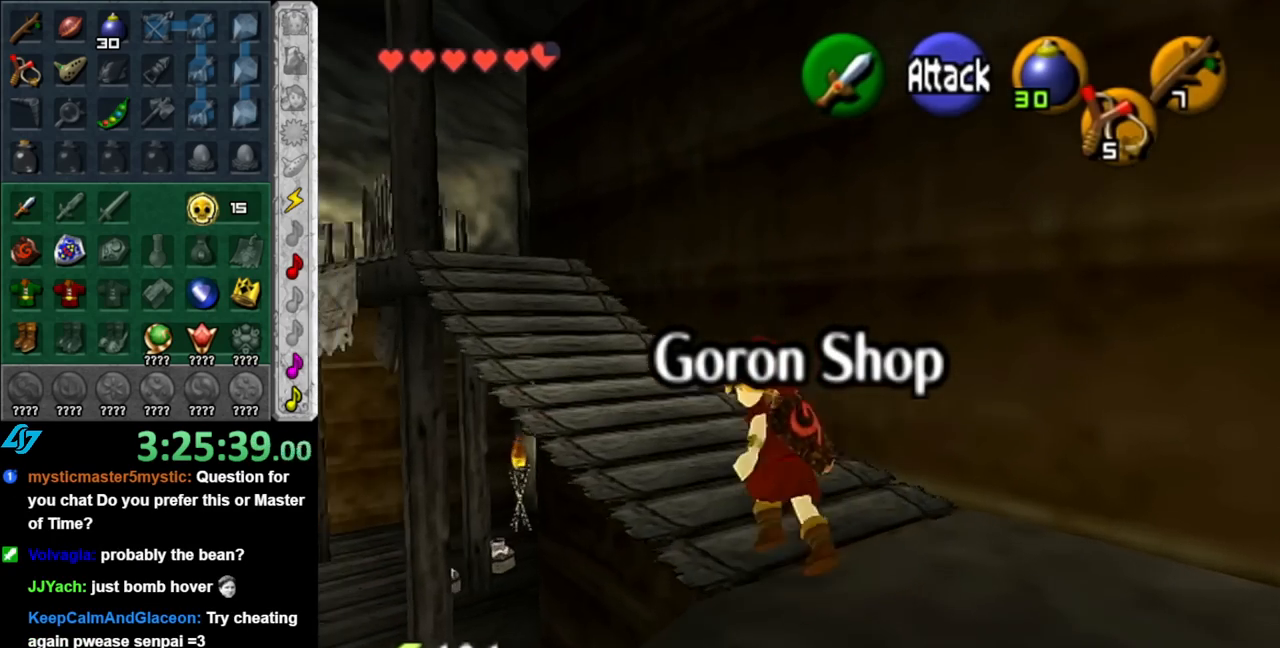
{"buttons": [], "left_stick": "up", "right_stick": "center", "events": [[67, "A", "up"], [150, "A", "down"], [283, "A", "up"], [333, "left_stick", "up"]]}
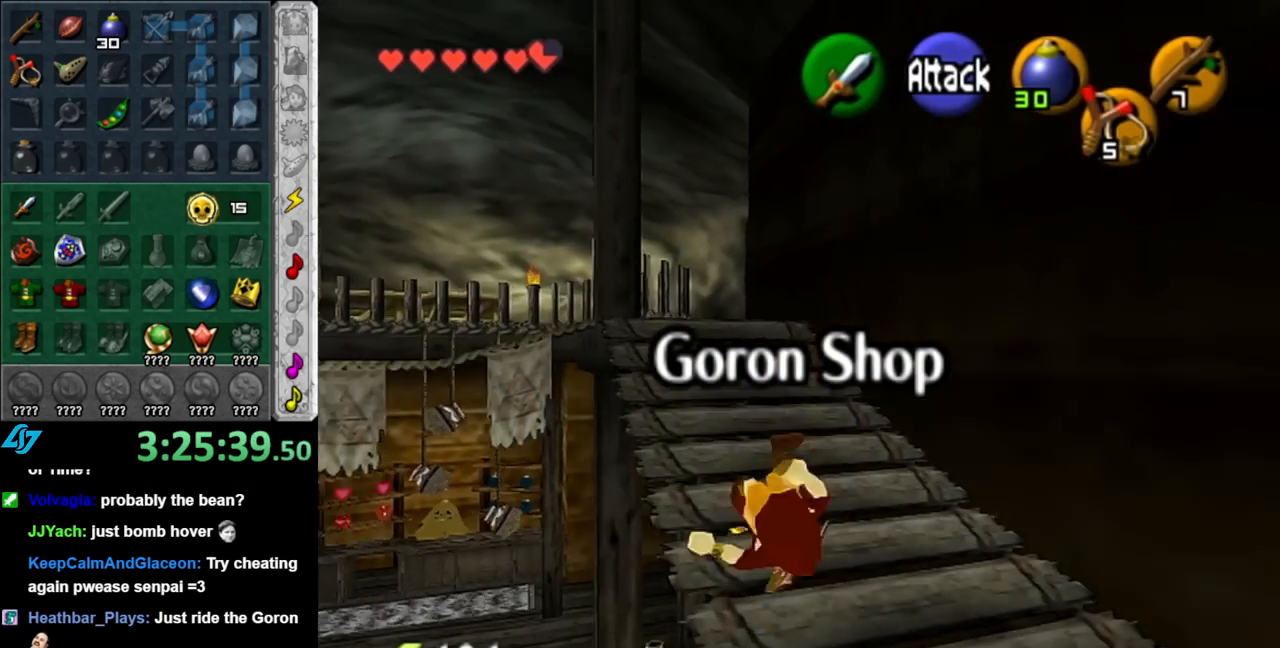
{"buttons": [], "left_stick": "up", "right_stick": "center", "events": []}
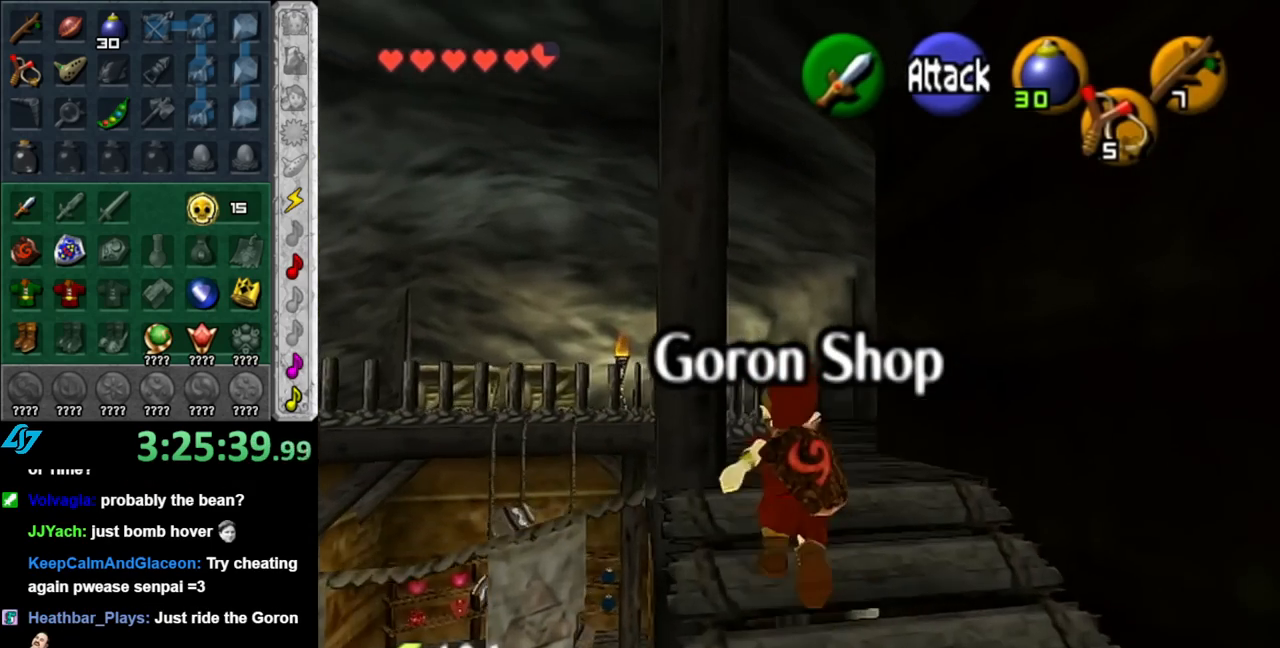
{"buttons": [], "left_stick": "center", "right_stick": "center", "events": [[150, "left_stick", "up-right"], [283, "left_stick", "center"]]}
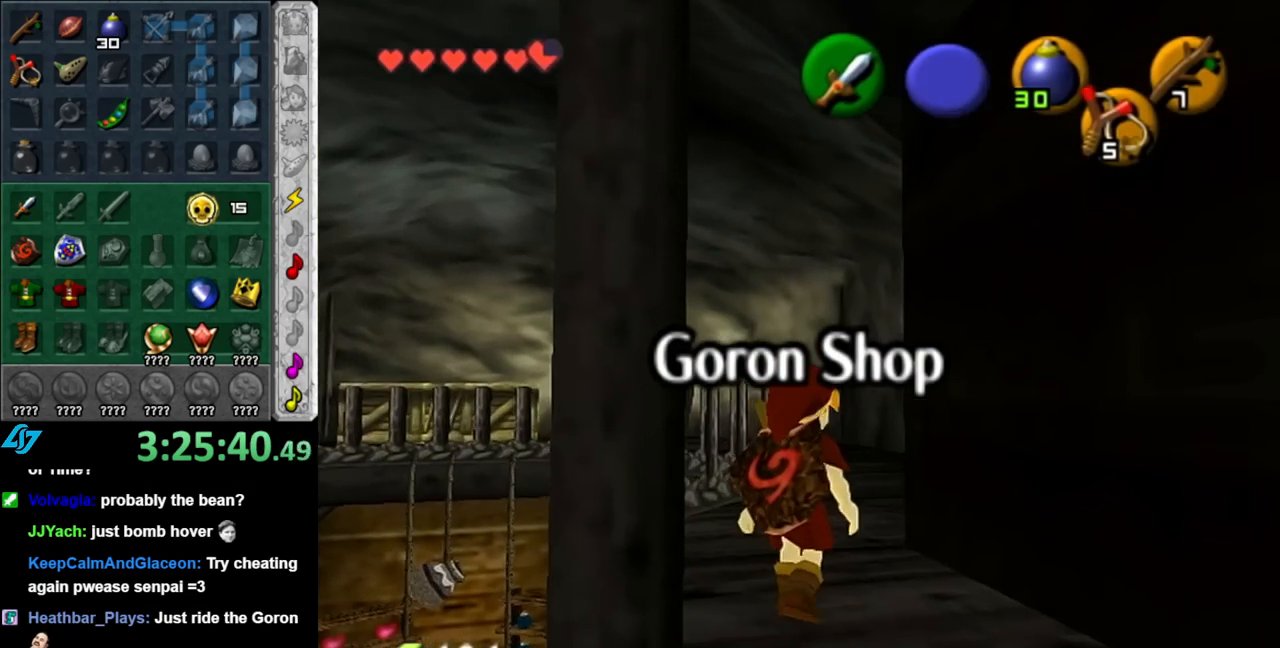
{"buttons": [], "left_stick": "up", "right_stick": "center", "events": [[67, "left_stick", "up"]]}
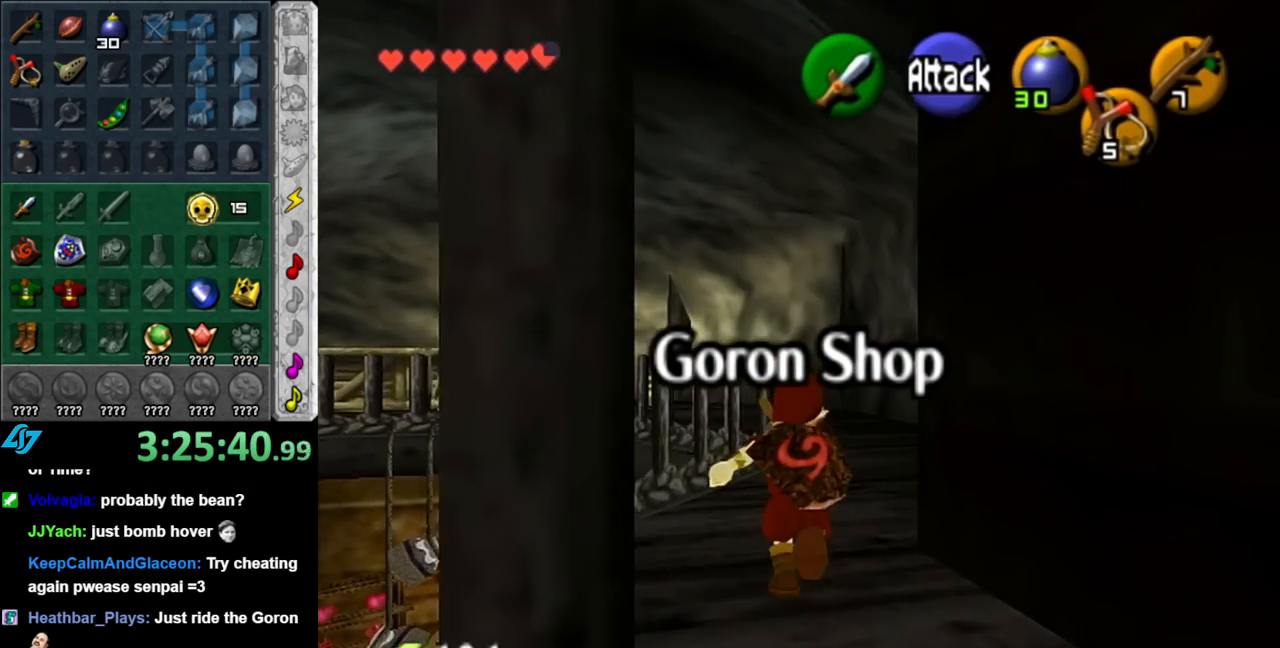
{"buttons": ["A"], "left_stick": "up", "right_stick": "center", "events": [[250, "A", "down"], [367, "A", "up"], [433, "A", "down"]]}